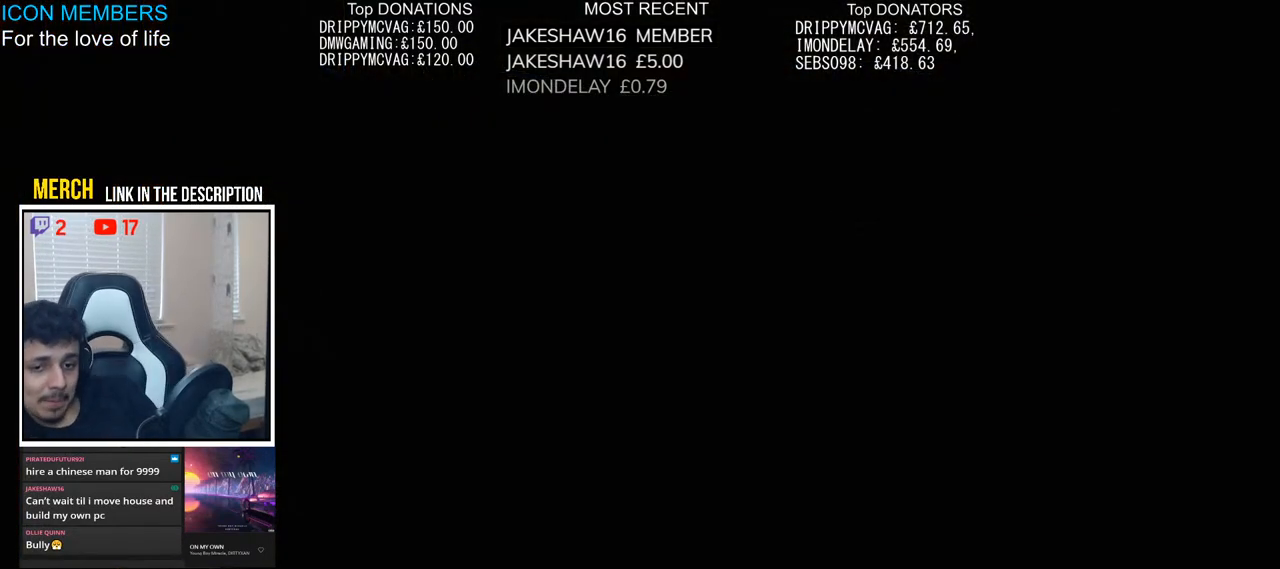
Gameplay with a controller (PlayStation layout); each line is a JSON object with the inputs held at the frame after it. "events" lists button and stick changes between this image and that frame as [ms after this image, input, new state], when the widget could be followed in between.
{"buttons": [], "left_stick": "center", "right_stick": "center", "events": []}
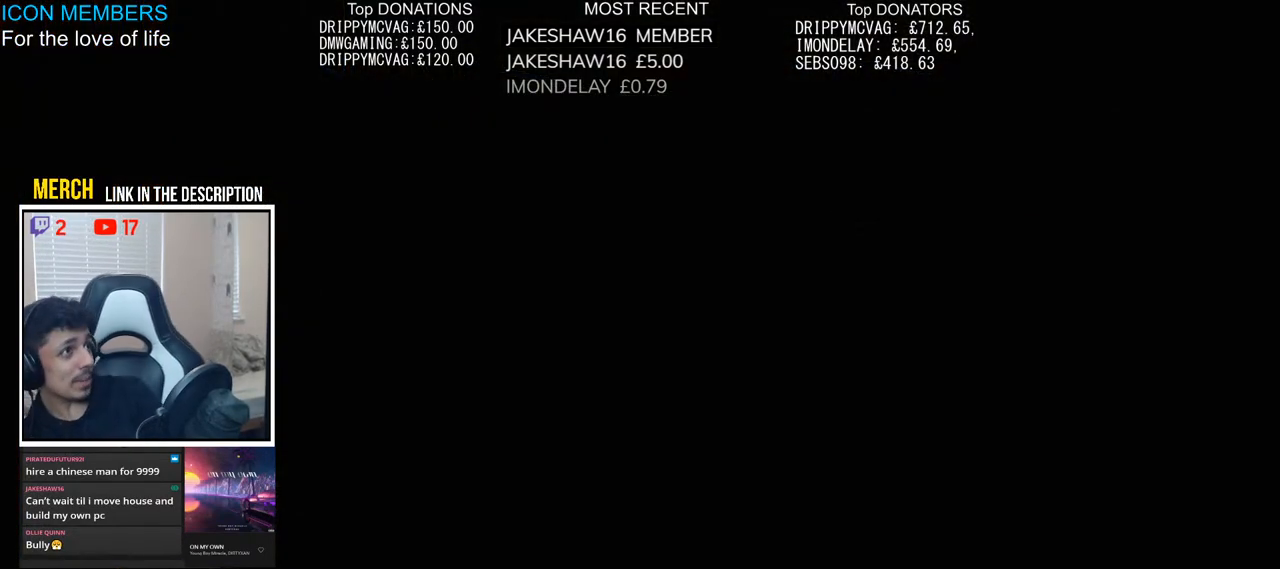
{"buttons": [], "left_stick": "center", "right_stick": "center", "events": []}
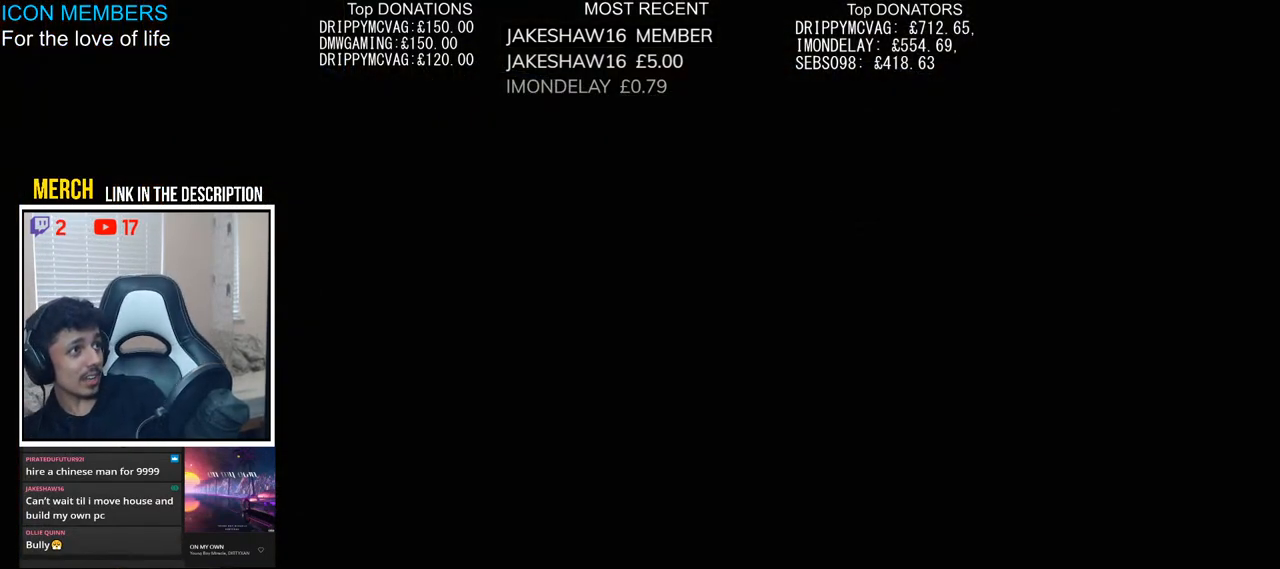
{"buttons": [], "left_stick": "center", "right_stick": "center", "events": []}
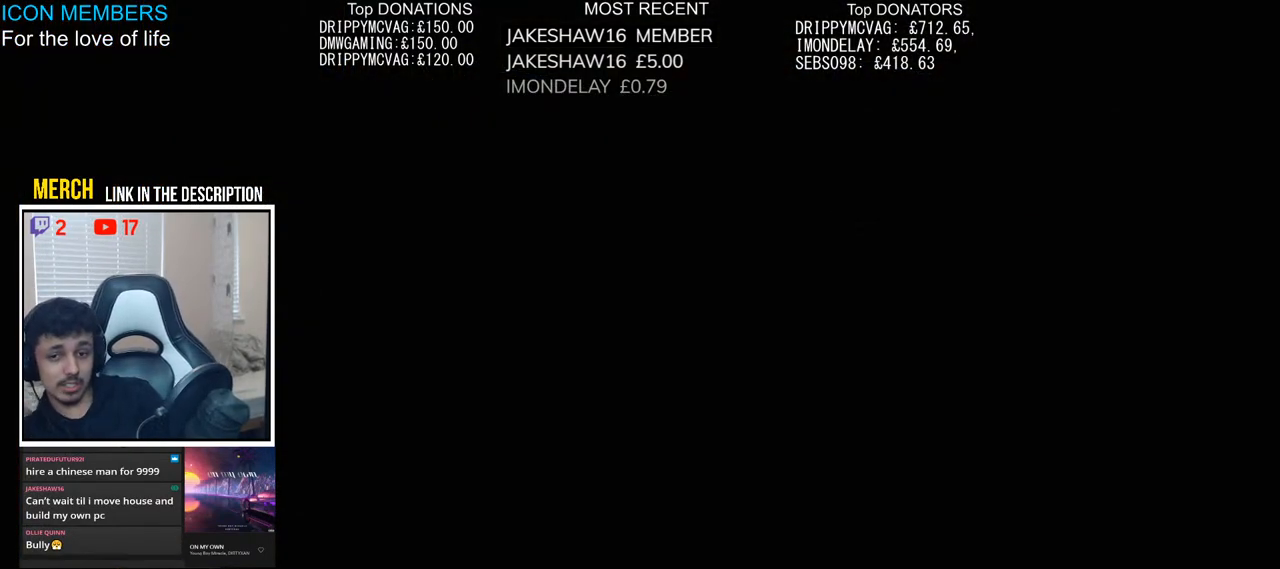
{"buttons": [], "left_stick": "center", "right_stick": "center", "events": []}
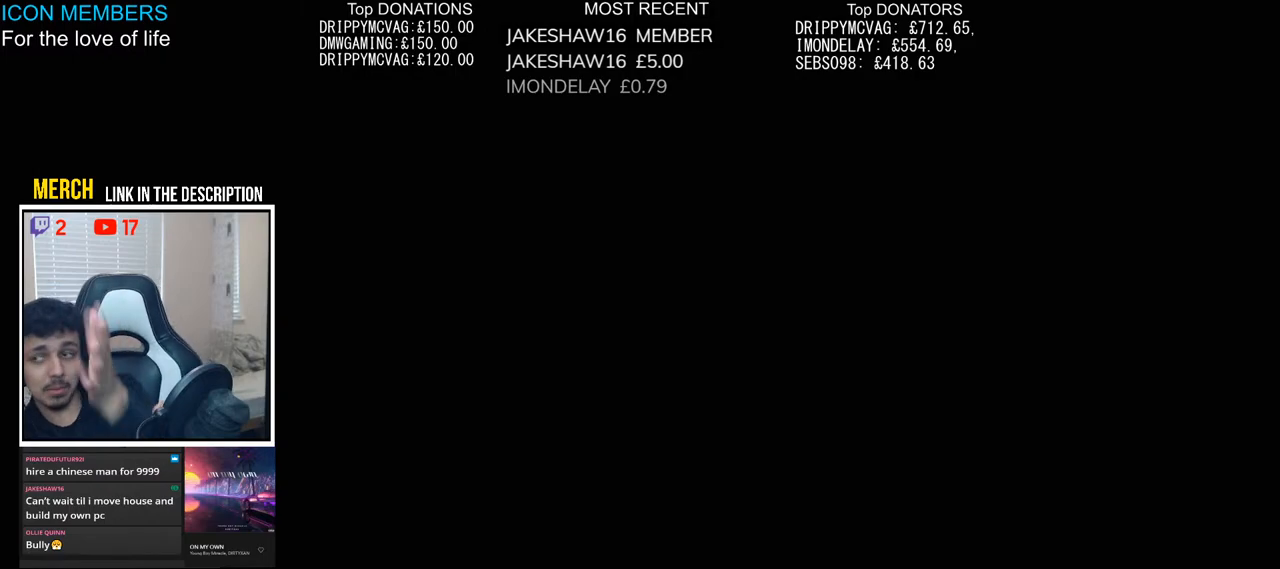
{"buttons": [], "left_stick": "center", "right_stick": "center", "events": []}
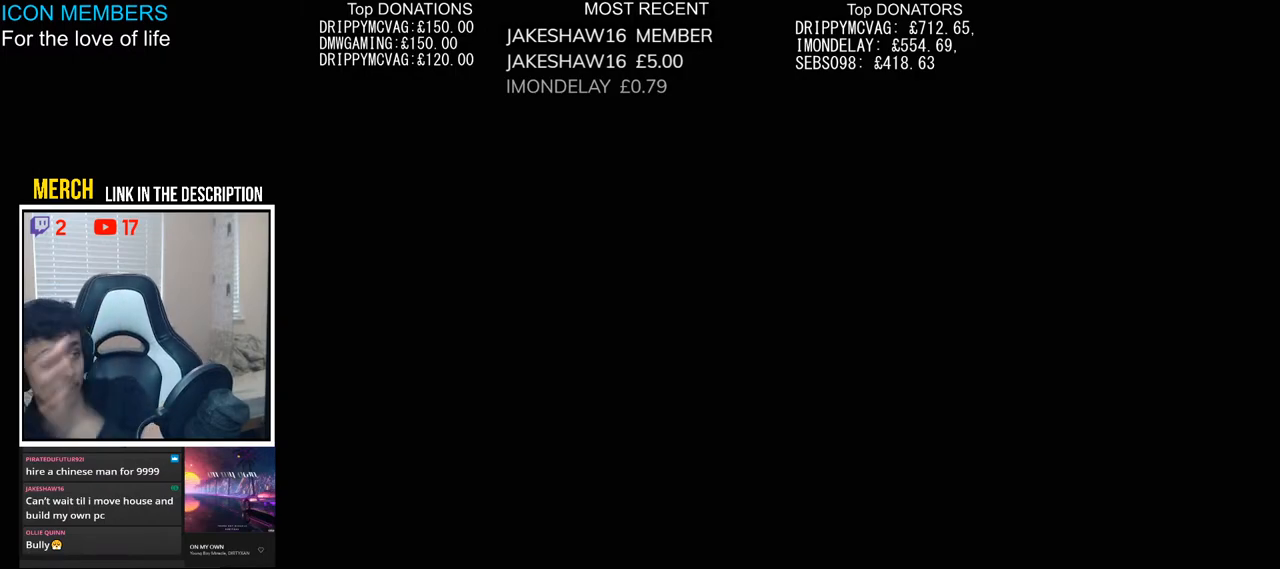
{"buttons": [], "left_stick": "center", "right_stick": "center", "events": []}
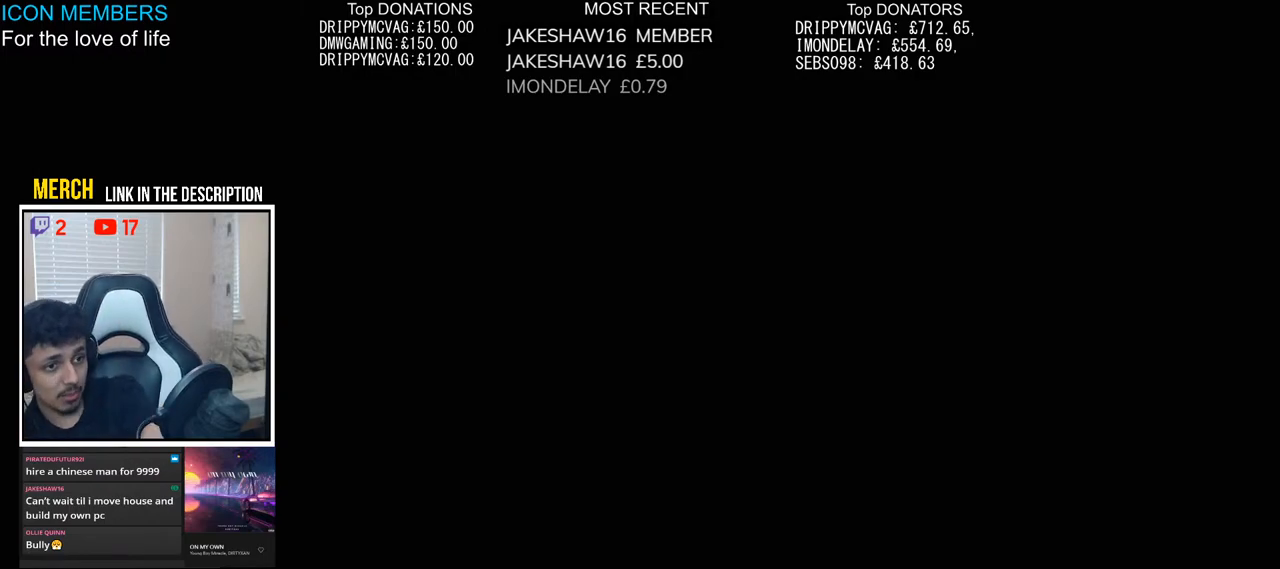
{"buttons": [], "left_stick": "center", "right_stick": "center", "events": []}
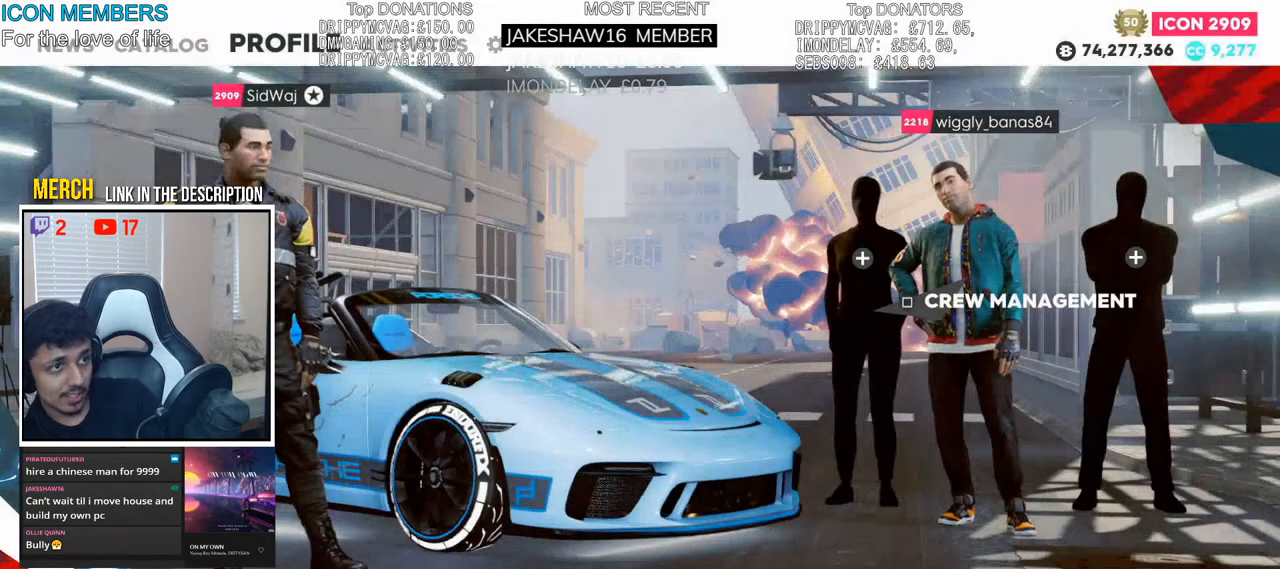
{"buttons": [], "left_stick": "center", "right_stick": "center", "events": [[133, "SQUARE", "down"], [267, "SQUARE", "up"]]}
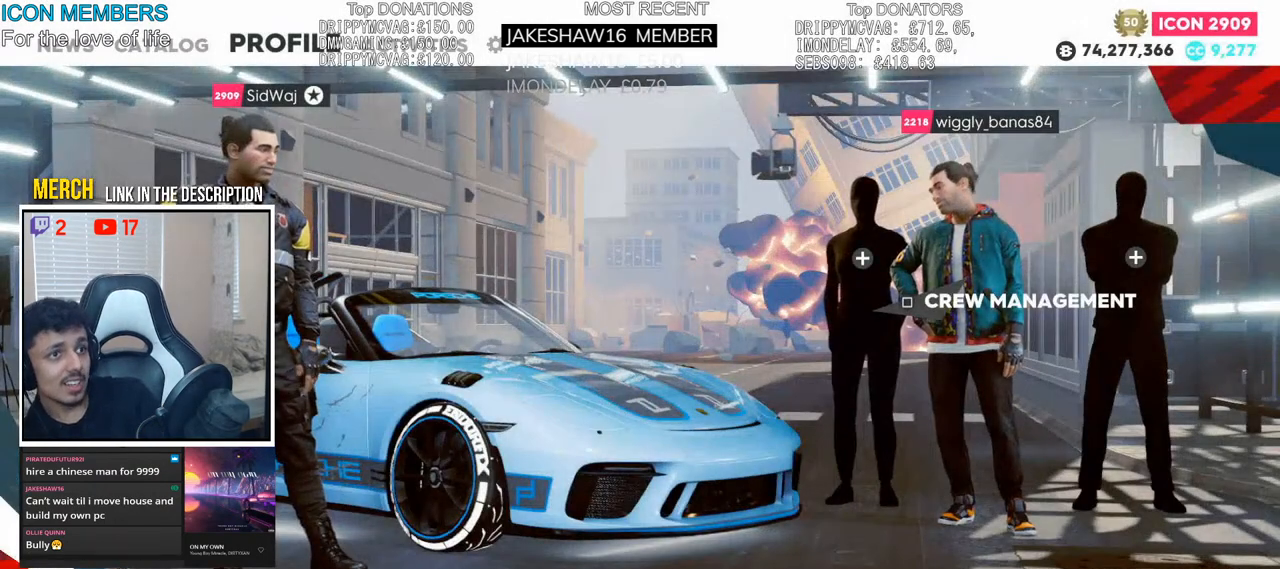
{"buttons": [], "left_stick": "center", "right_stick": "center", "events": []}
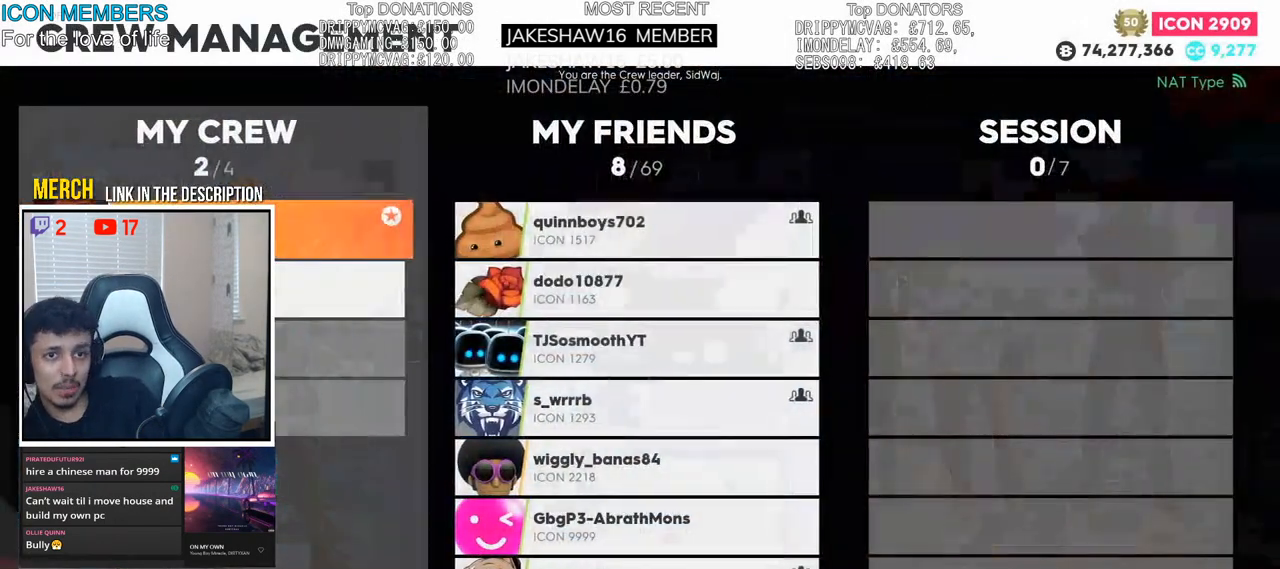
{"buttons": [], "left_stick": "down", "right_stick": "center", "events": [[117, "CROSS", "down"], [317, "CROSS", "up"], [483, "left_stick", "down"]]}
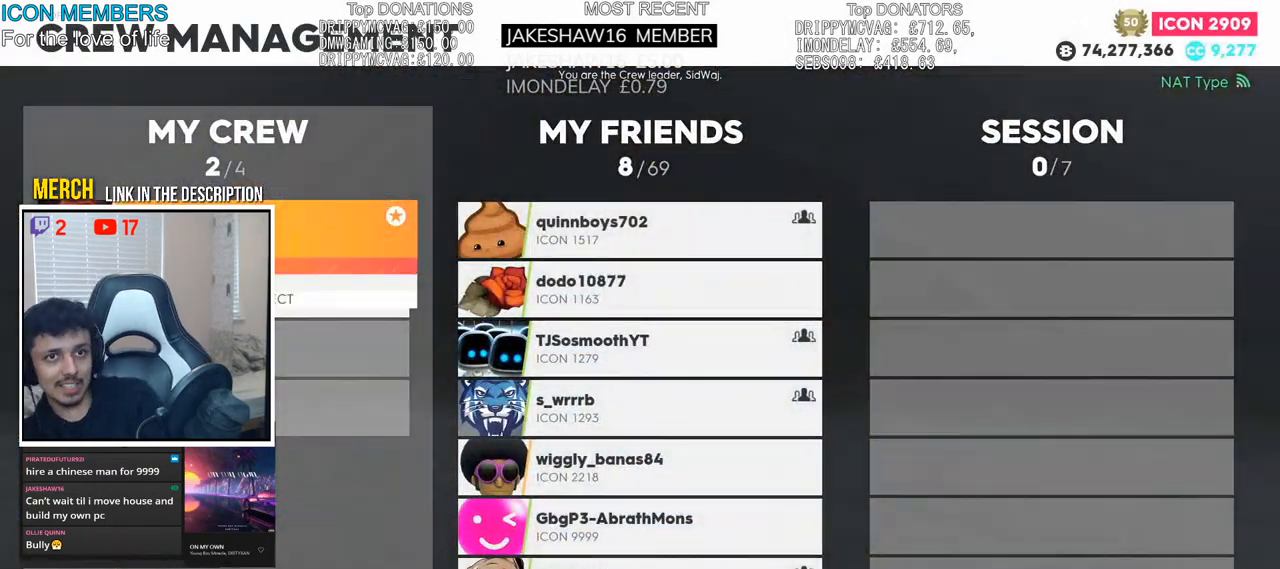
{"buttons": ["CIRCLE"], "left_stick": "center", "right_stick": "center", "events": [[133, "left_stick", "center"], [183, "CROSS", "down"], [350, "CROSS", "up"], [433, "CIRCLE", "down"]]}
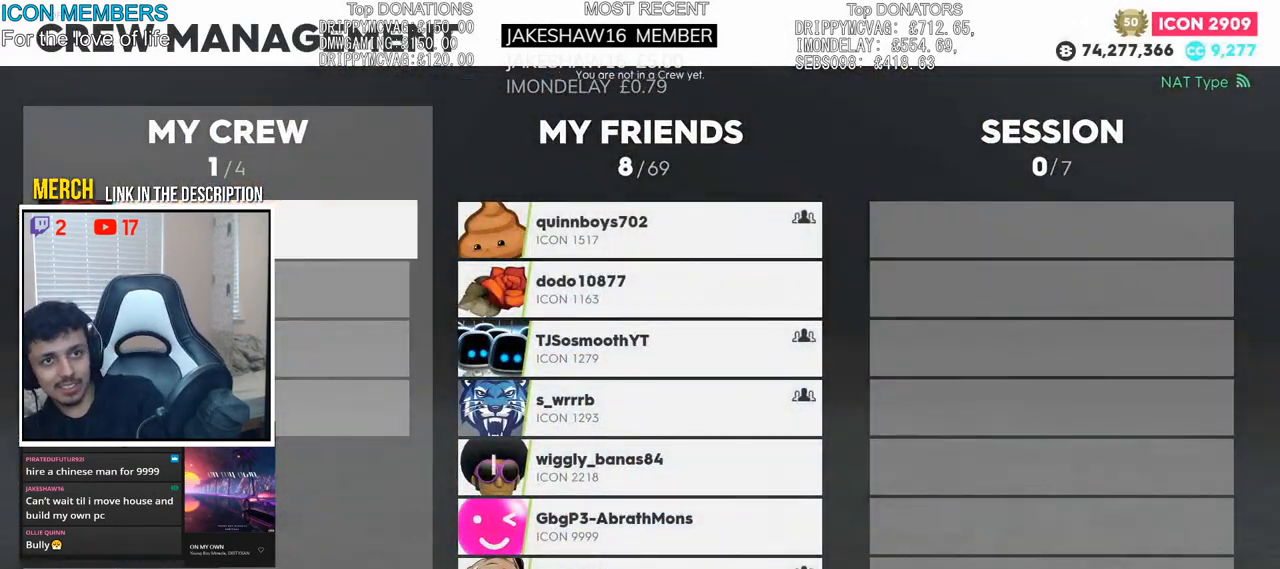
{"buttons": ["CIRCLE"], "left_stick": "center", "right_stick": "center", "events": [[100, "CIRCLE", "up"], [267, "CIRCLE", "down"]]}
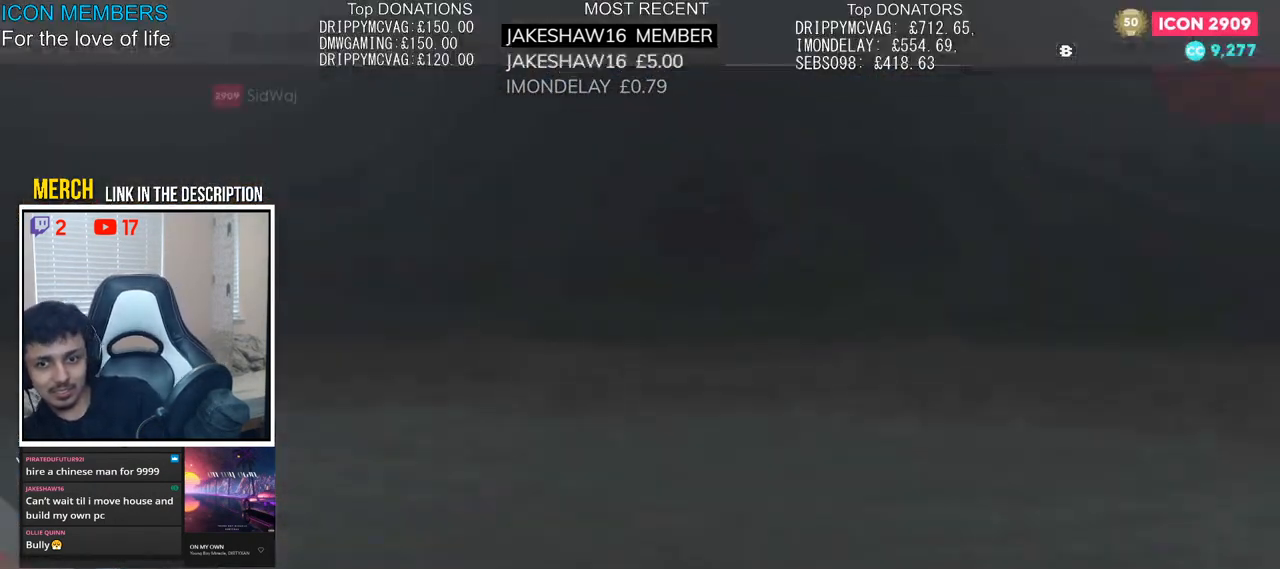
{"buttons": [], "left_stick": "center", "right_stick": "center", "events": [[67, "CIRCLE", "up"]]}
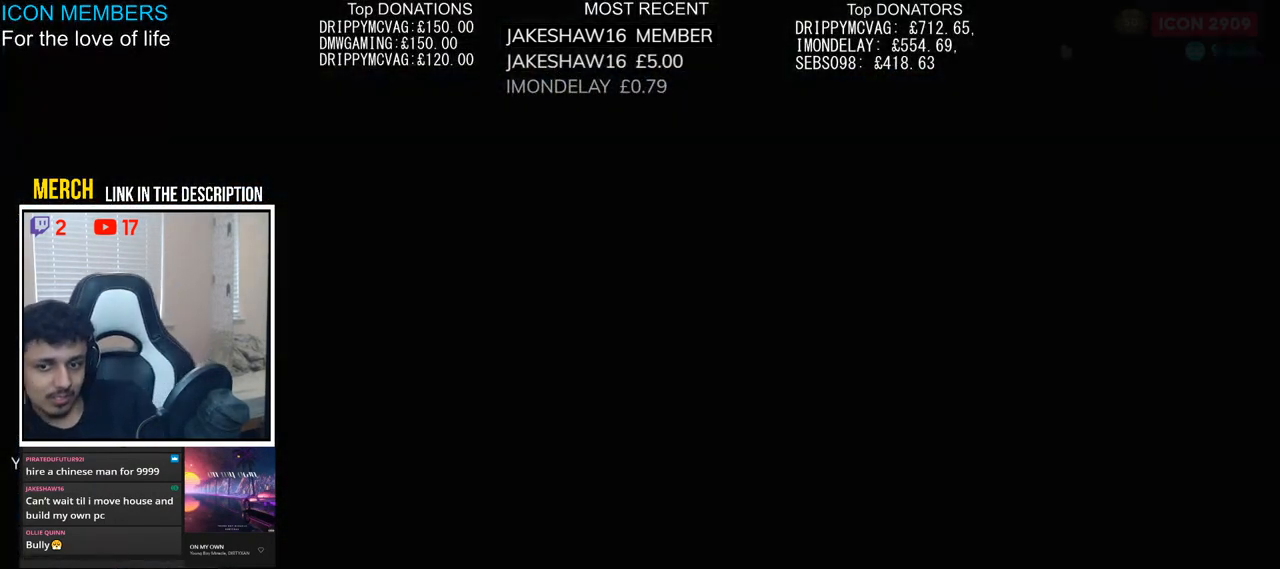
{"buttons": [], "left_stick": "center", "right_stick": "center", "events": []}
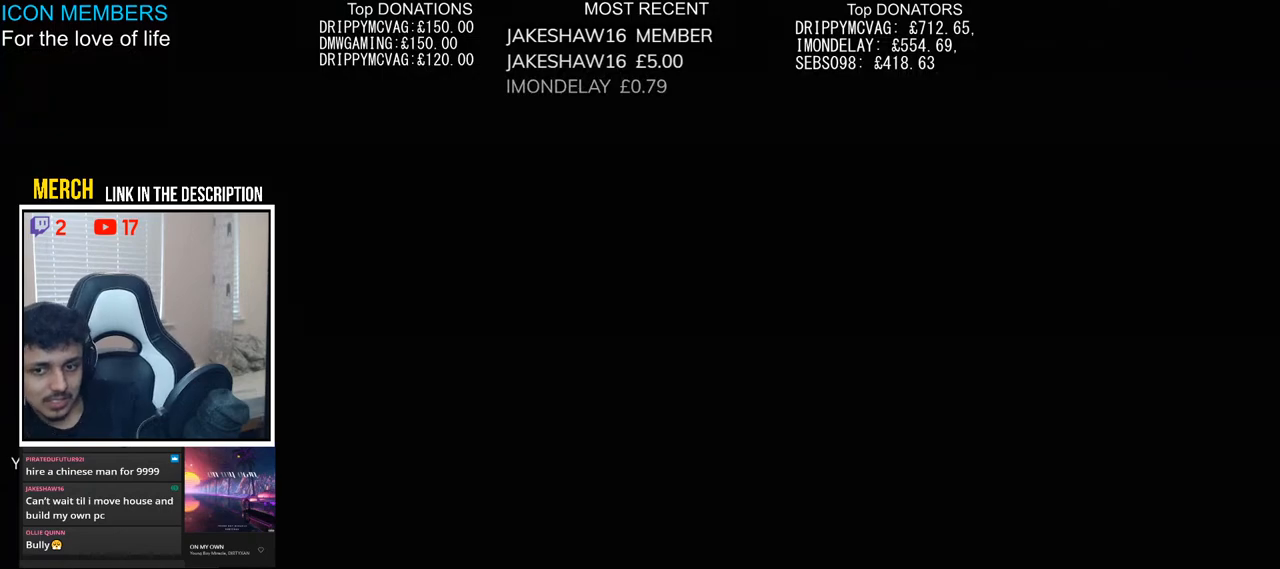
{"buttons": [], "left_stick": "center", "right_stick": "up", "events": [[450, "right_stick", "up"]]}
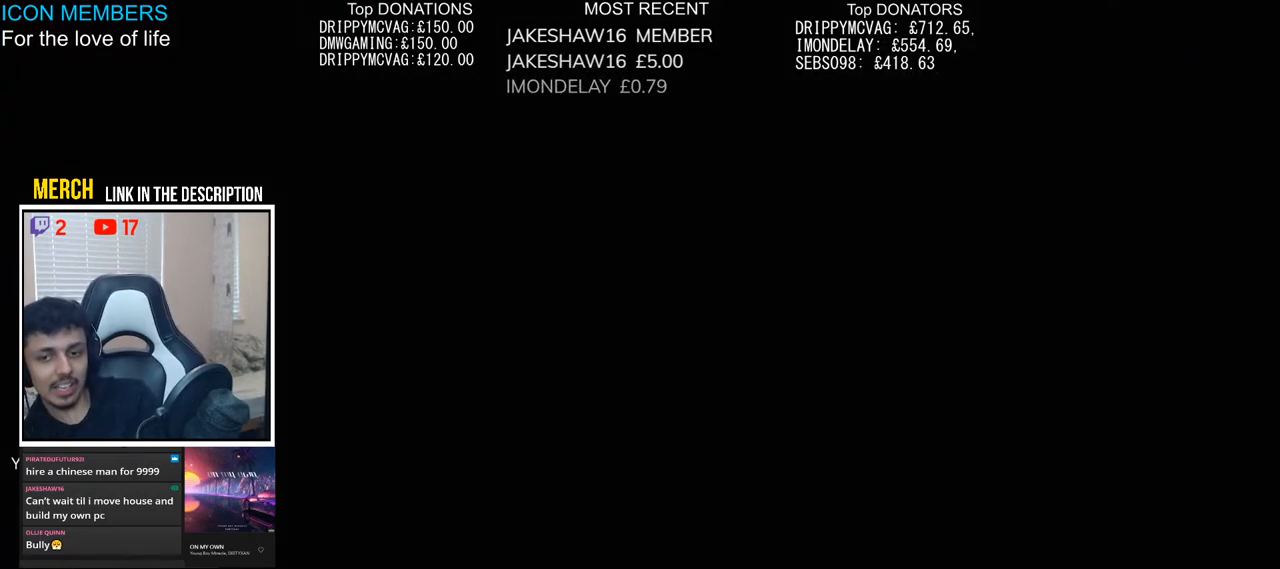
{"buttons": [], "left_stick": "center", "right_stick": "center", "events": [[267, "right_stick", "center"]]}